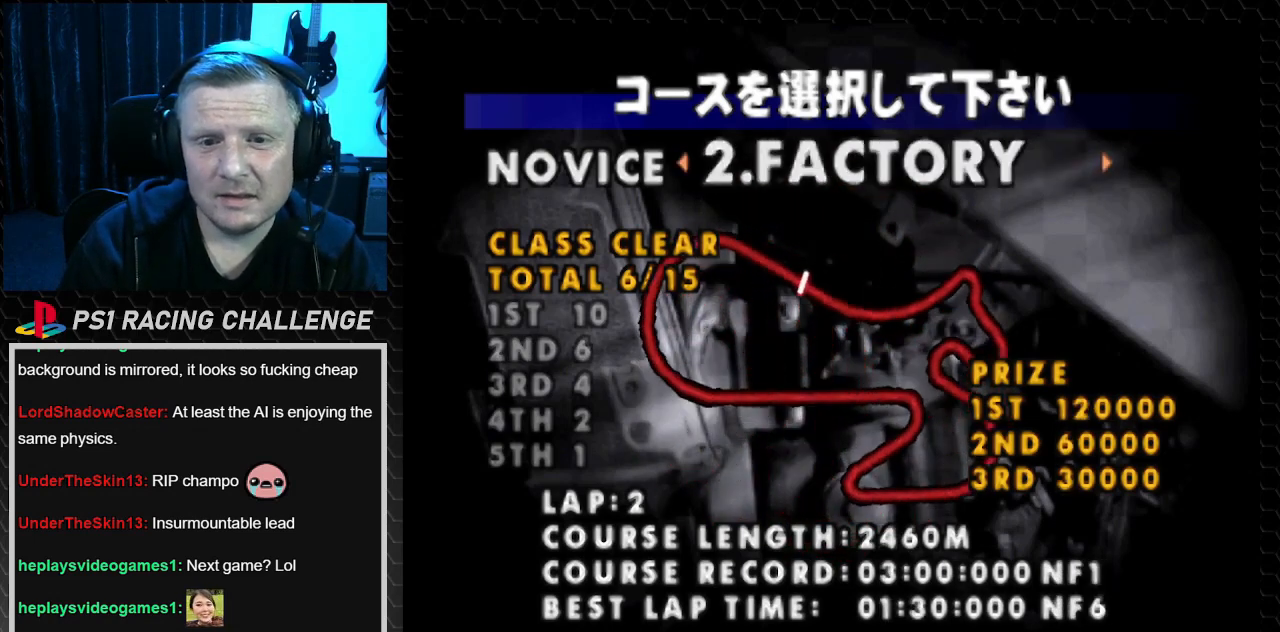
Gameplay with a controller (PlayStation layout); each line is a JSON object with the inputs held at the frame after it. "events" lists button and stick changes between this image and that frame as [ms after this image, input, new state], when the widget could be followed in between. Not read: L3 R3.
{"buttons": [], "events": [[200, "DPAD_LEFT", "down"], [367, "DPAD_LEFT", "up"]]}
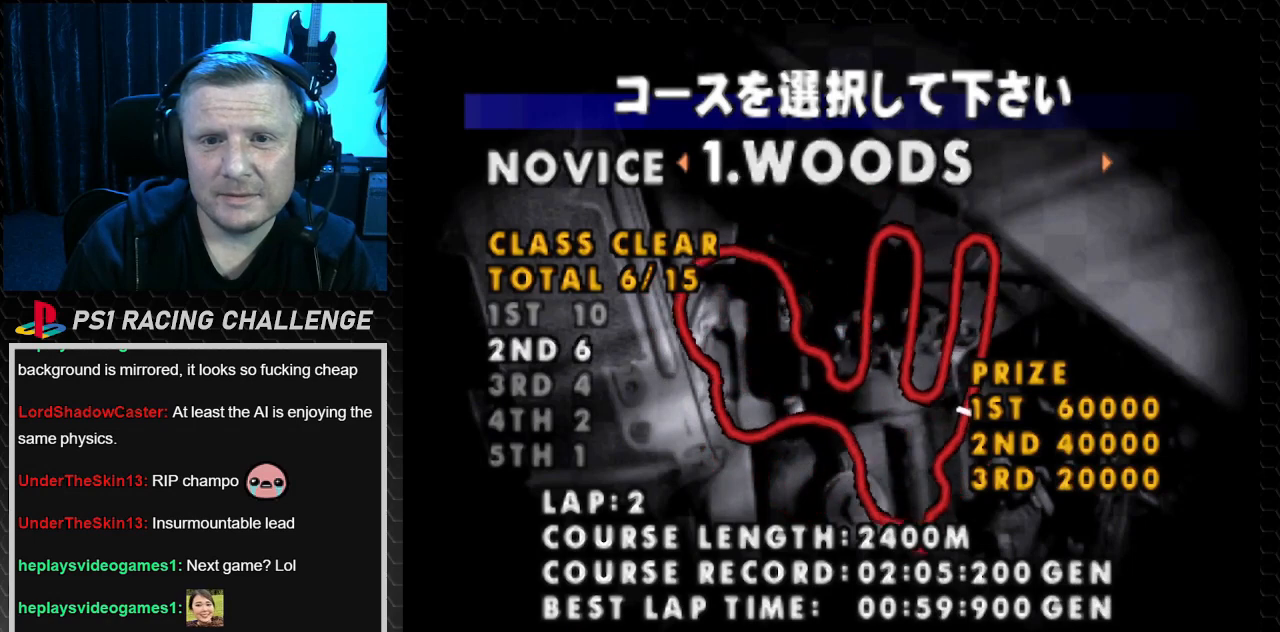
{"buttons": ["DPAD_RIGHT"], "events": [[467, "DPAD_RIGHT", "down"]]}
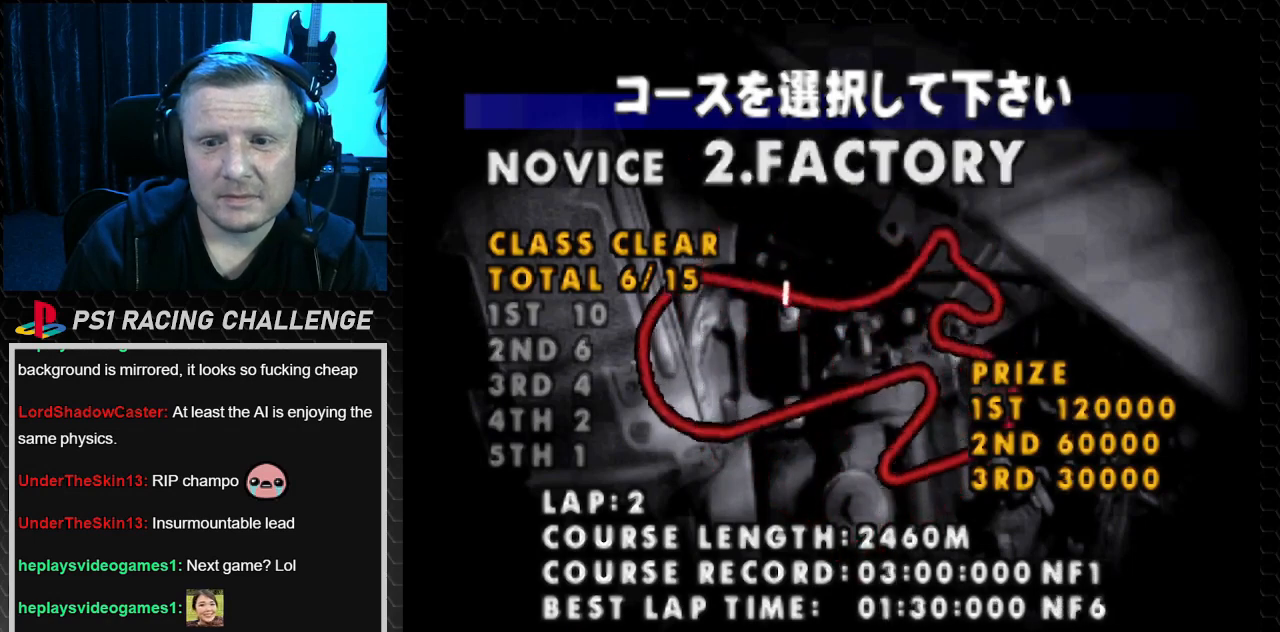
{"buttons": [], "events": [[167, "DPAD_RIGHT", "up"]]}
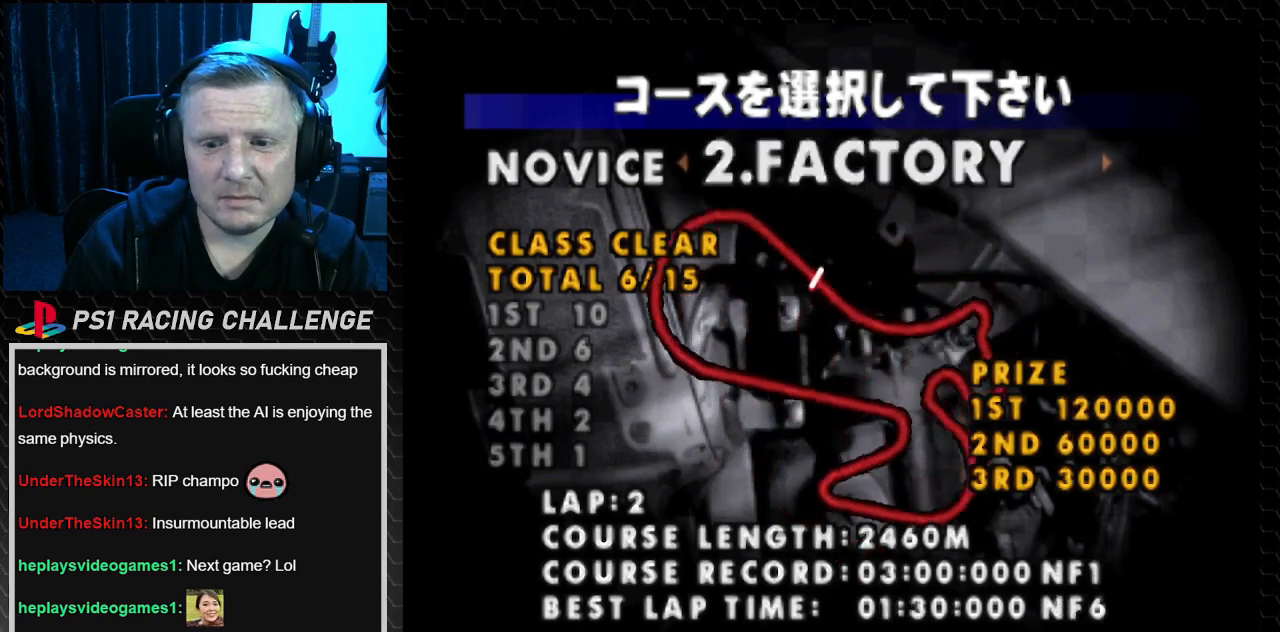
{"buttons": [], "events": []}
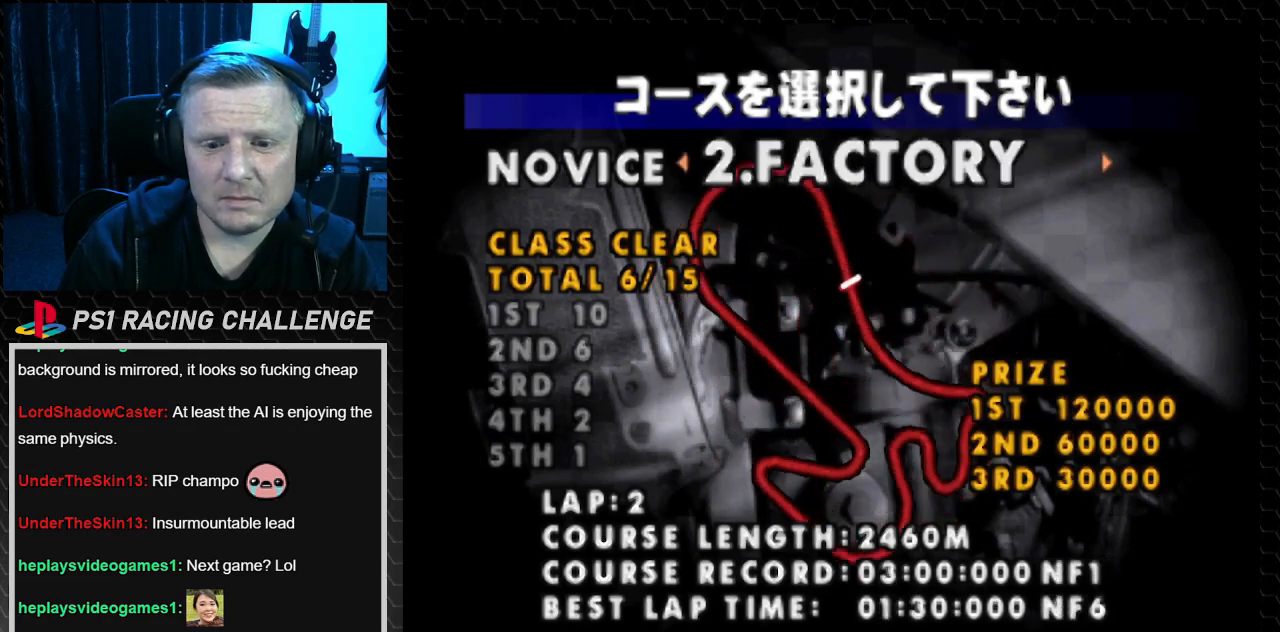
{"buttons": [], "events": []}
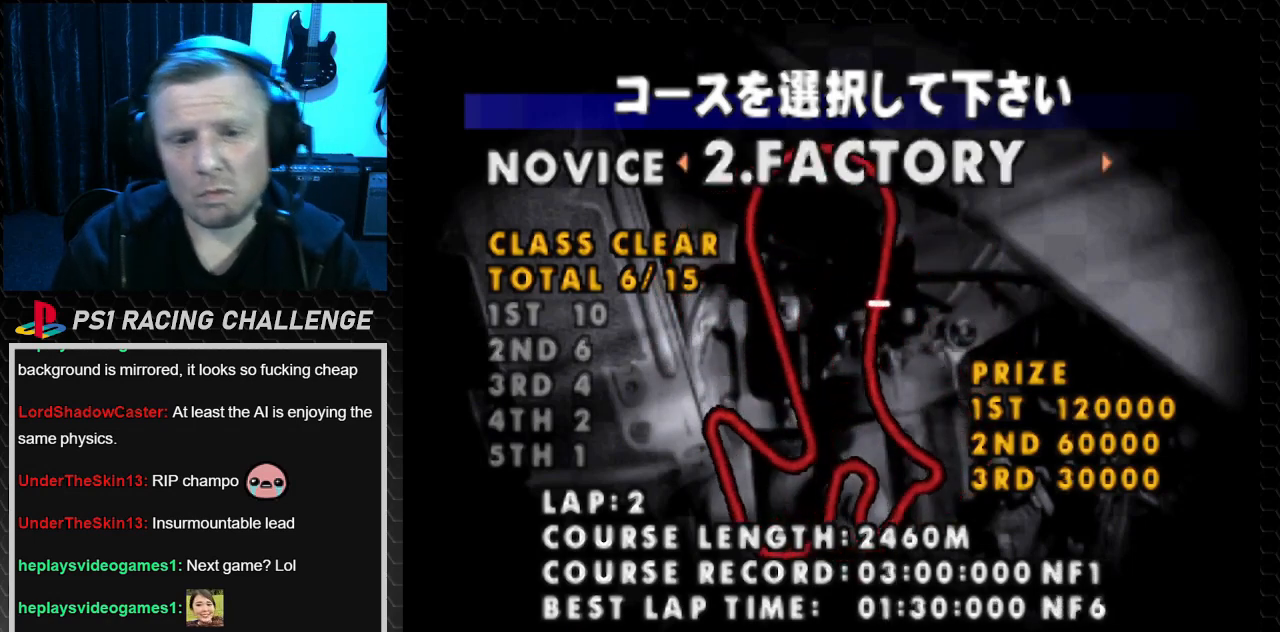
{"buttons": [], "events": []}
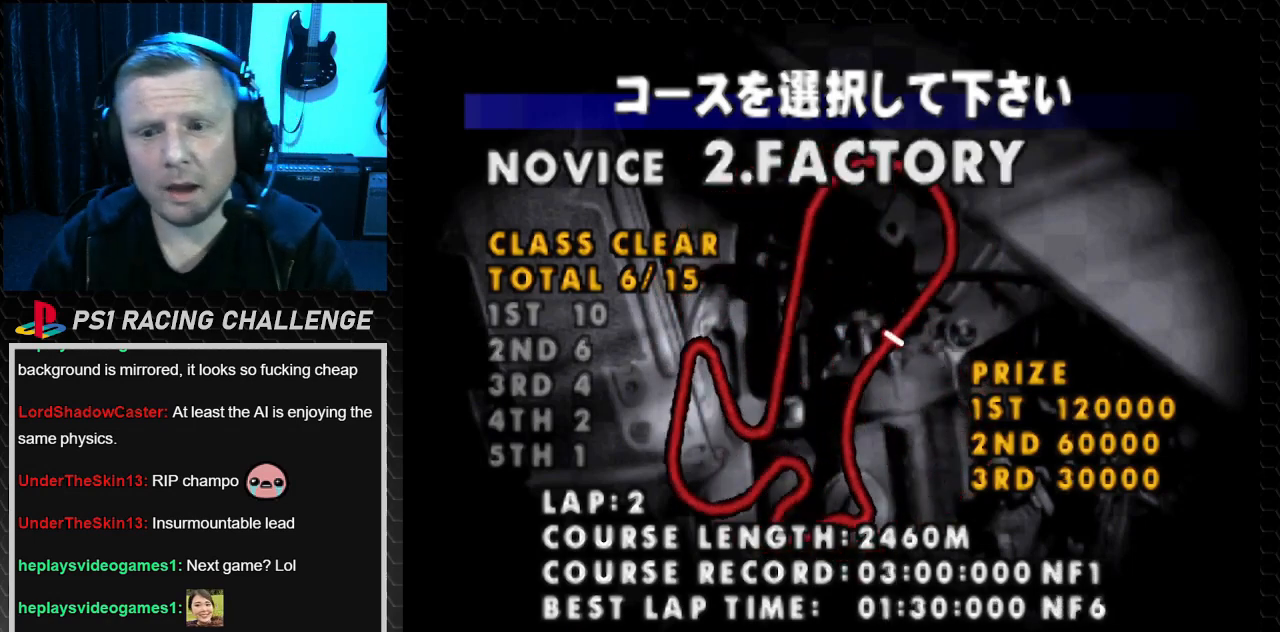
{"buttons": [], "events": []}
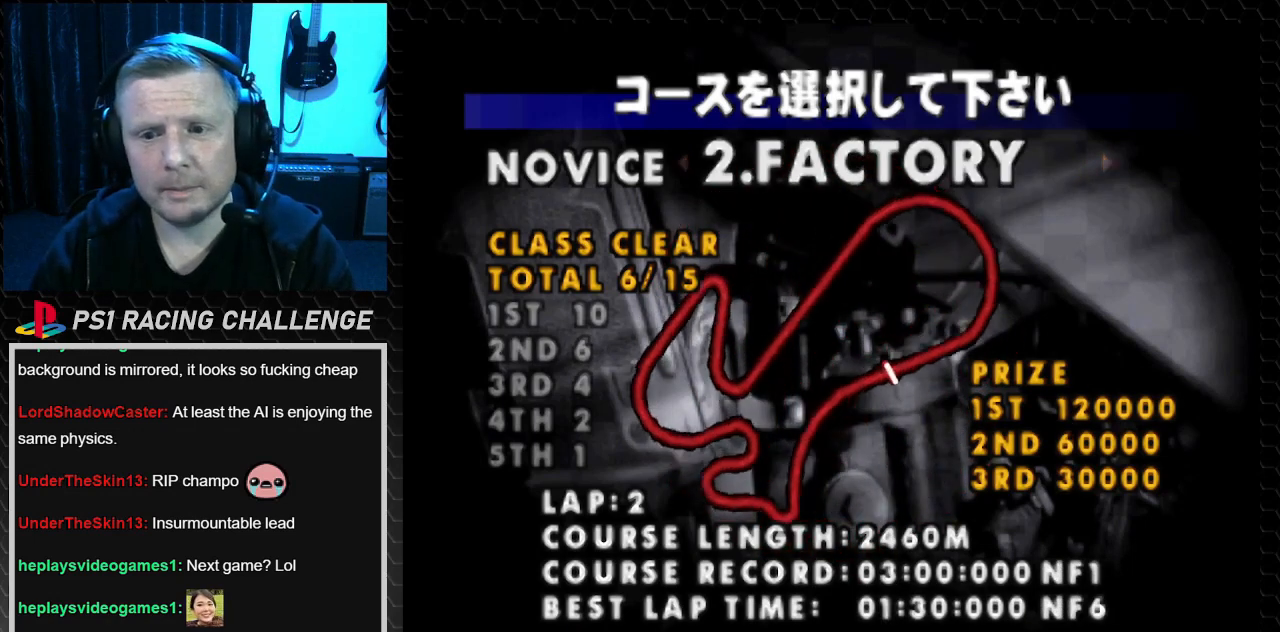
{"buttons": [], "events": []}
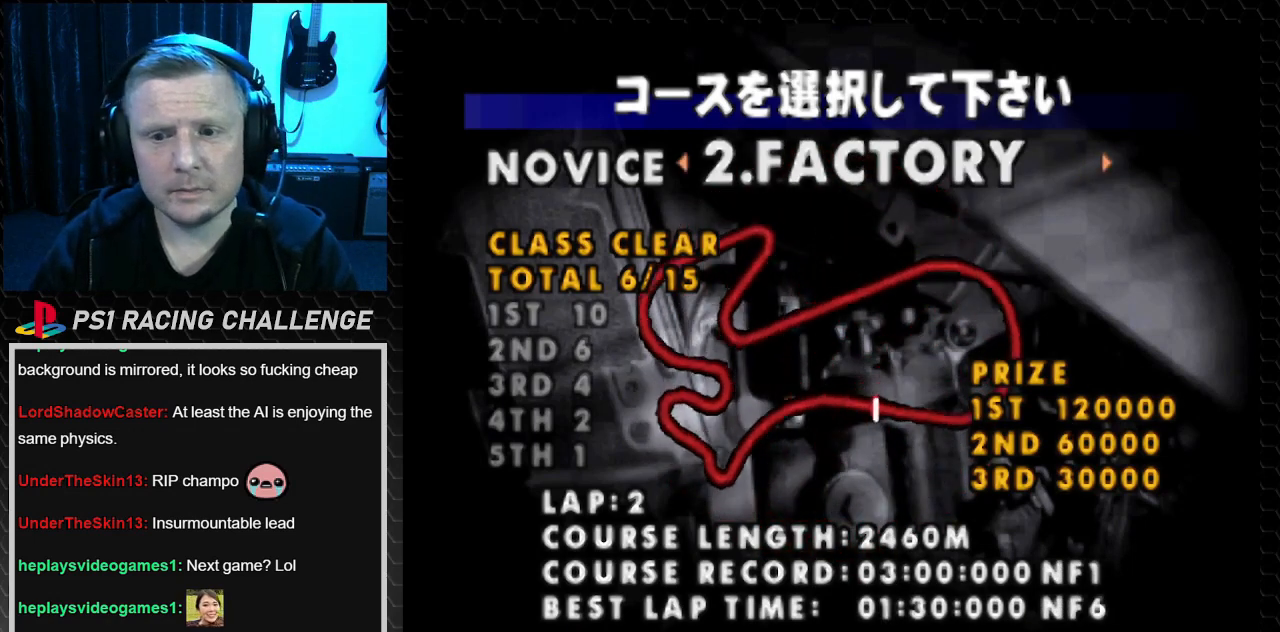
{"buttons": [], "events": [[200, "DPAD_LEFT", "down"], [367, "DPAD_LEFT", "up"]]}
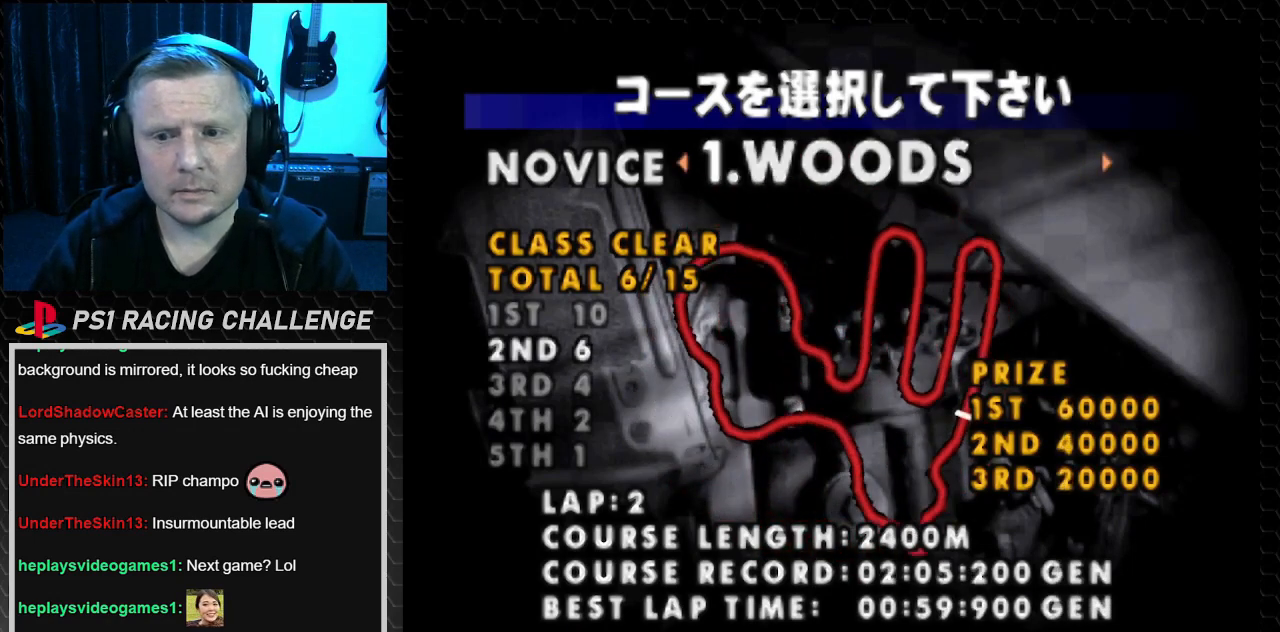
{"buttons": [], "events": [[267, "DPAD_RIGHT", "down"], [501, "DPAD_RIGHT", "up"]]}
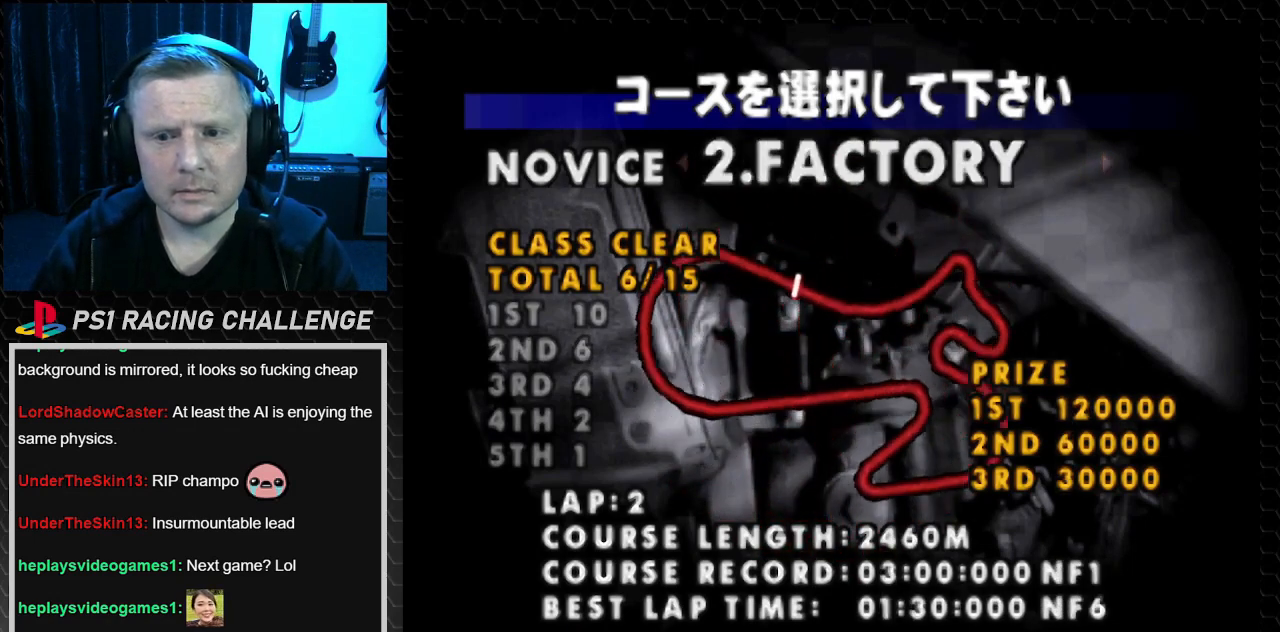
{"buttons": [], "events": []}
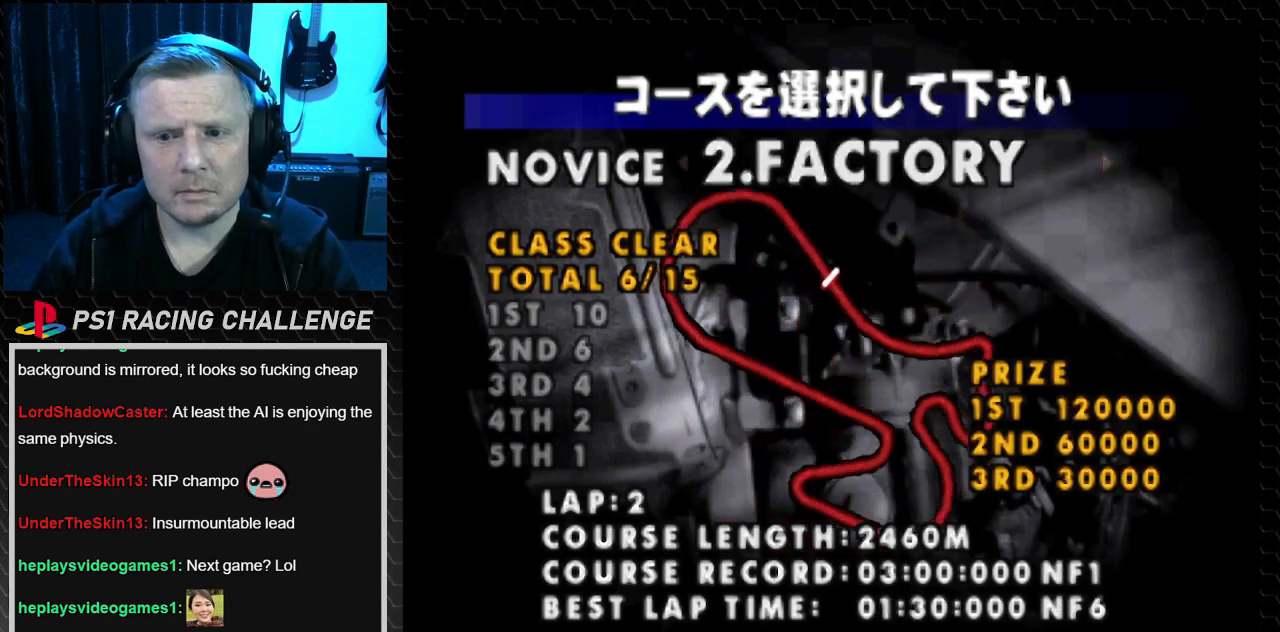
{"buttons": [], "events": []}
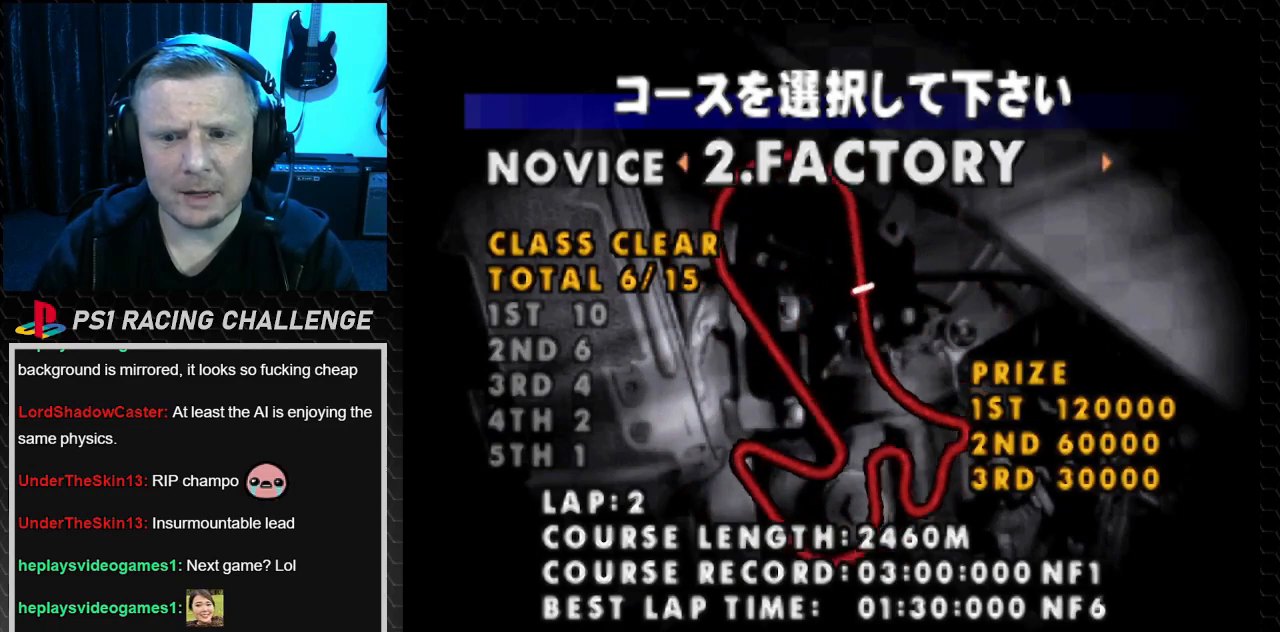
{"buttons": [], "events": []}
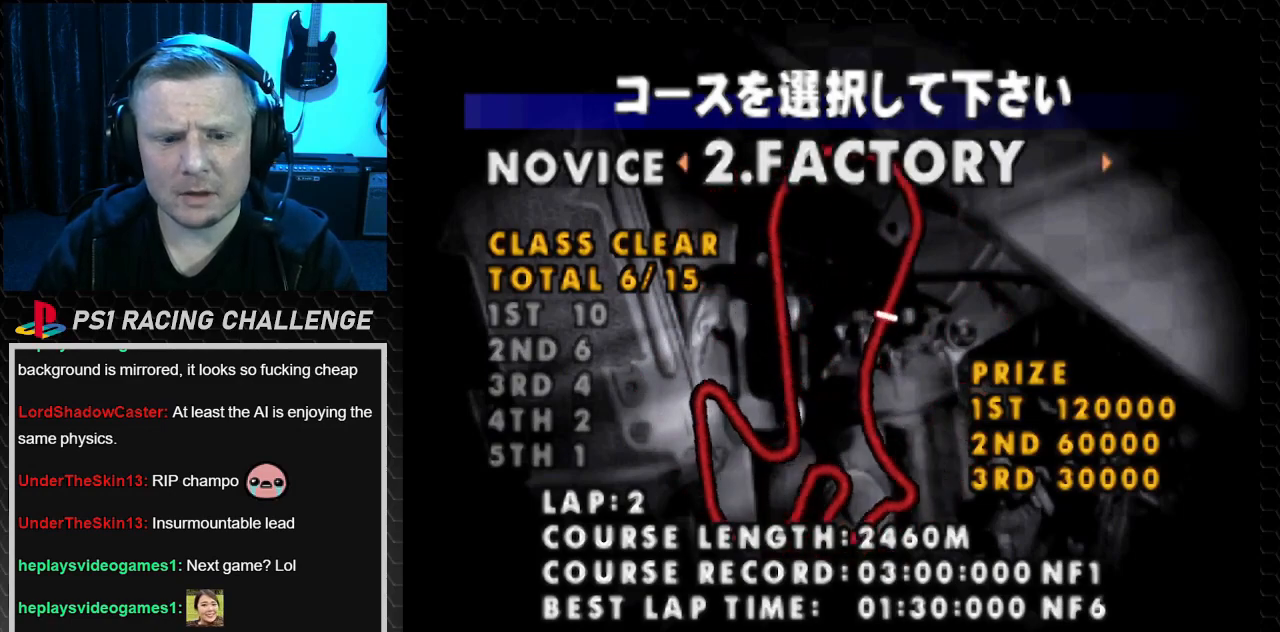
{"buttons": [], "events": []}
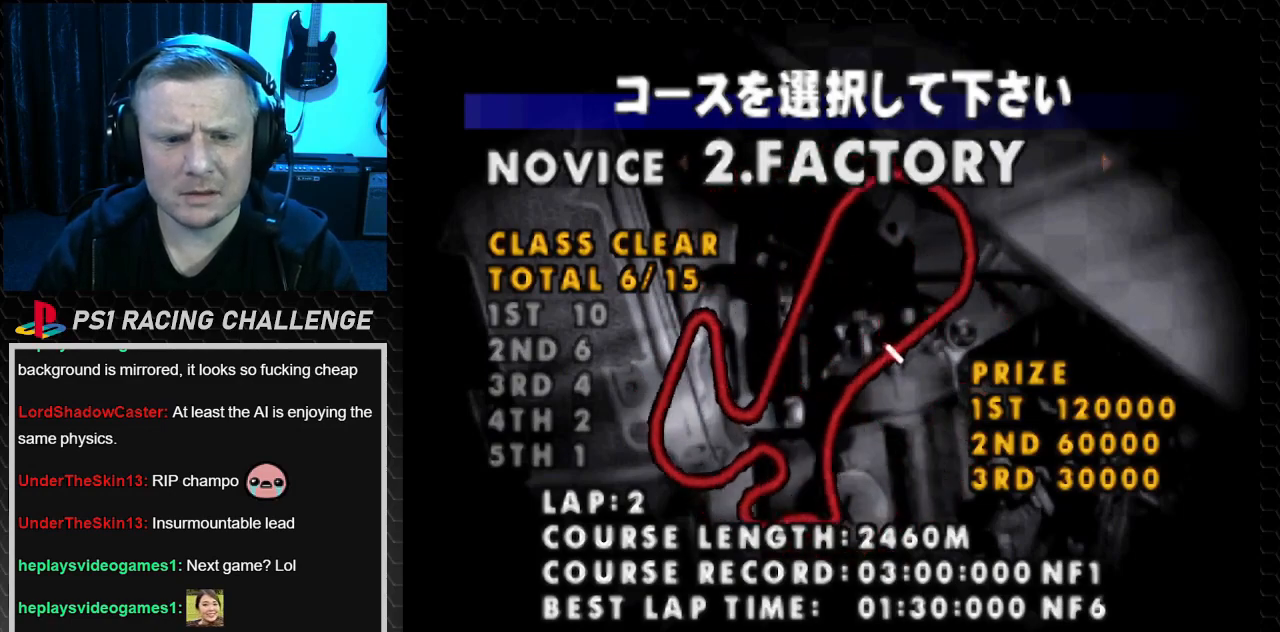
{"buttons": [], "events": []}
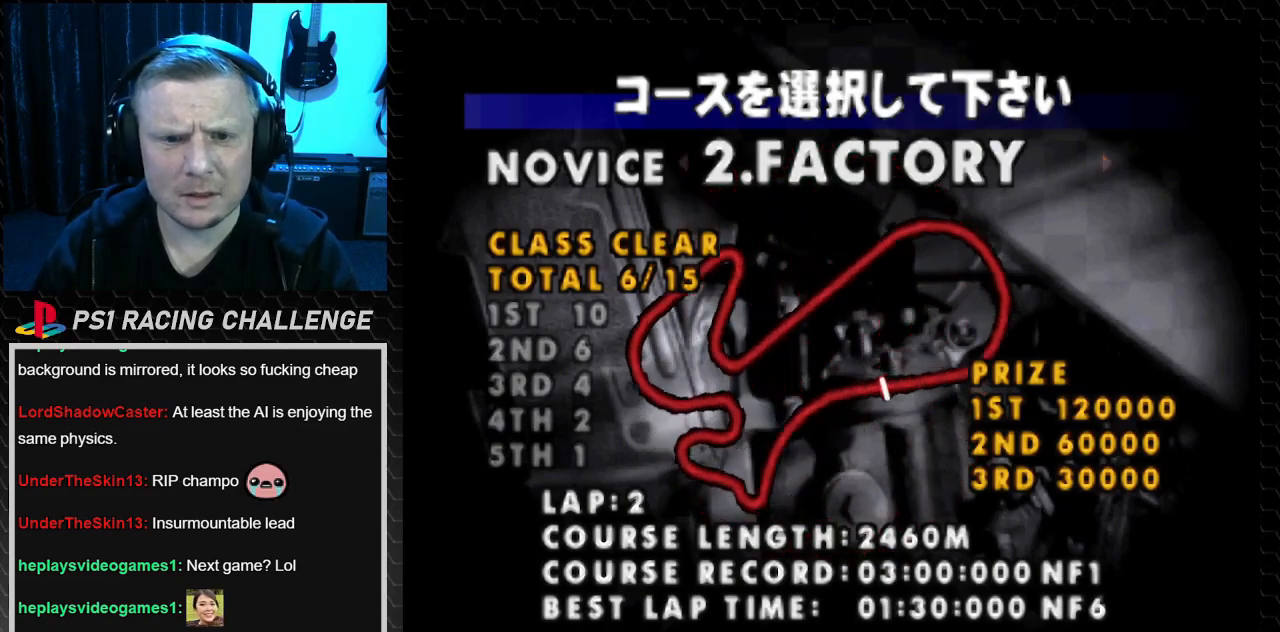
{"buttons": [], "events": [[134, "CIRCLE", "down"], [267, "CIRCLE", "up"]]}
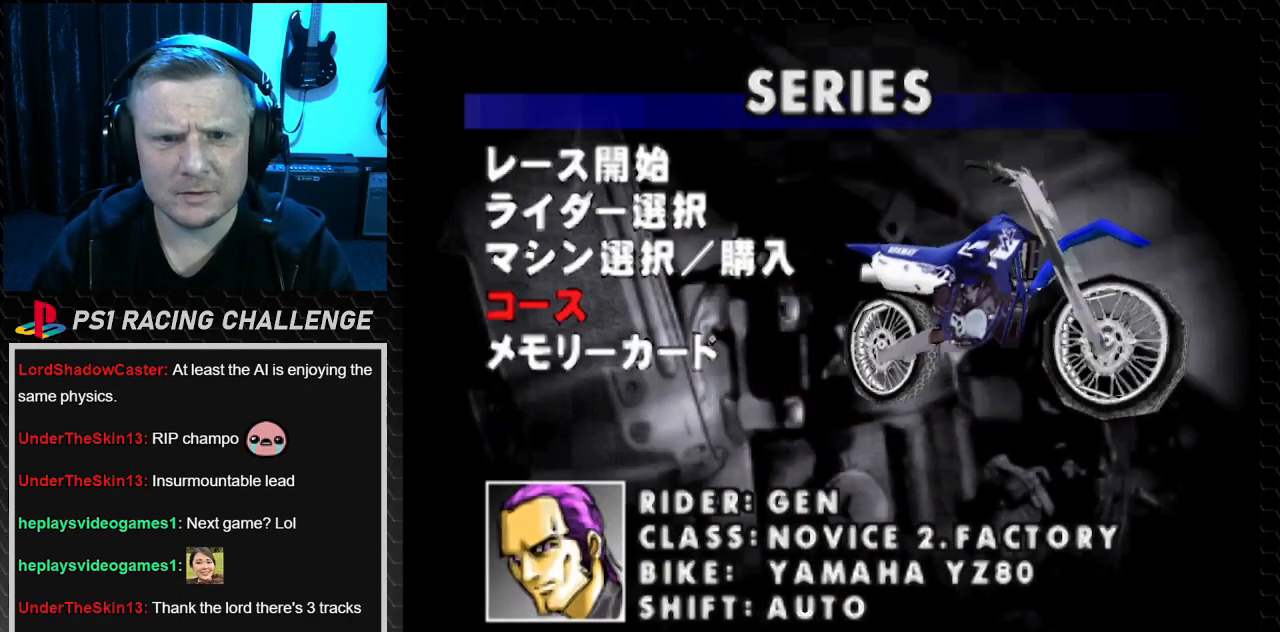
{"buttons": [], "events": []}
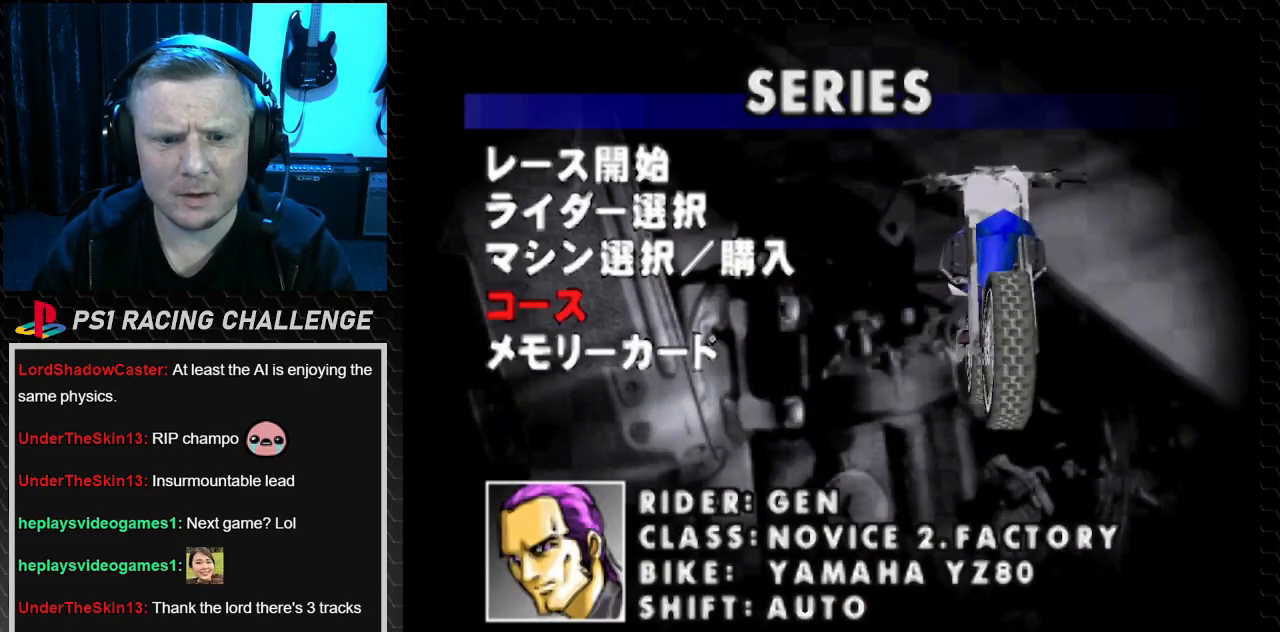
{"buttons": [], "events": [[334, "DPAD_UP", "down"], [434, "DPAD_UP", "up"]]}
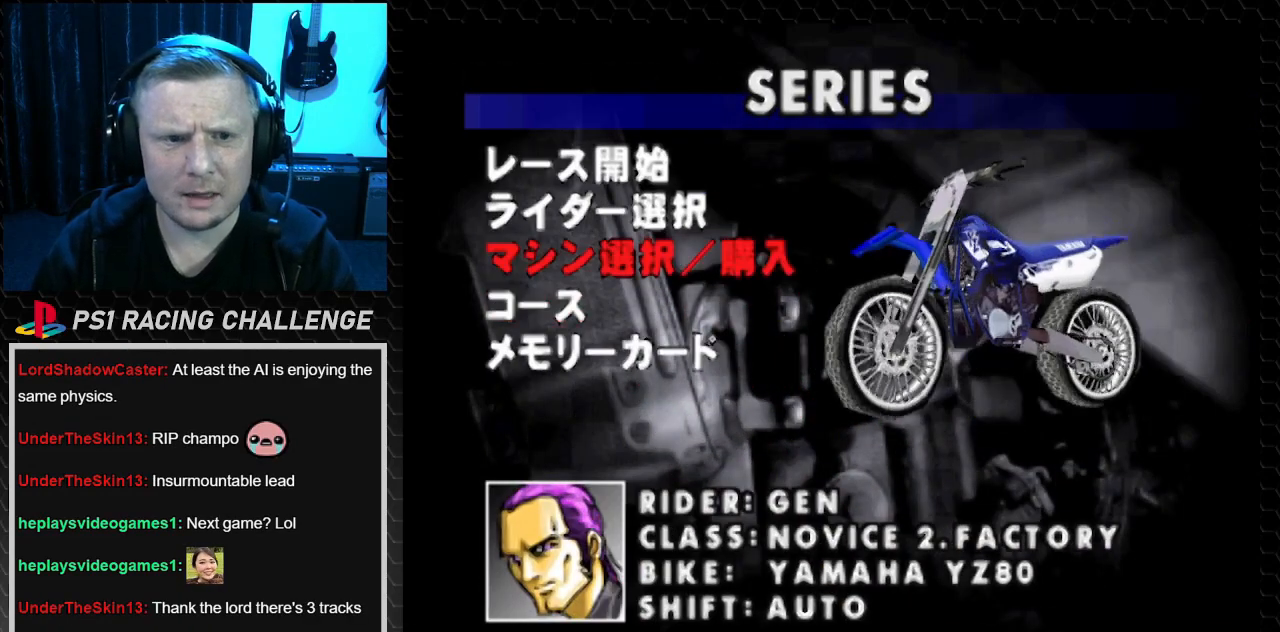
{"buttons": [], "events": [[100, "DPAD_UP", "down"], [167, "DPAD_UP", "up"]]}
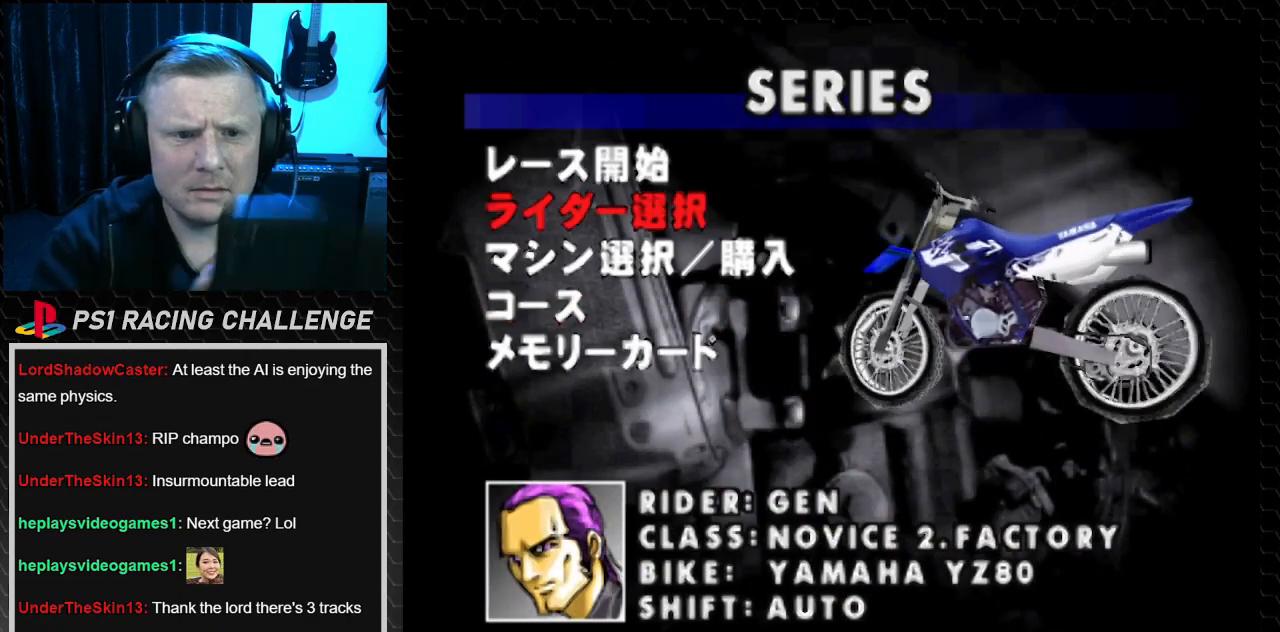
{"buttons": [], "events": []}
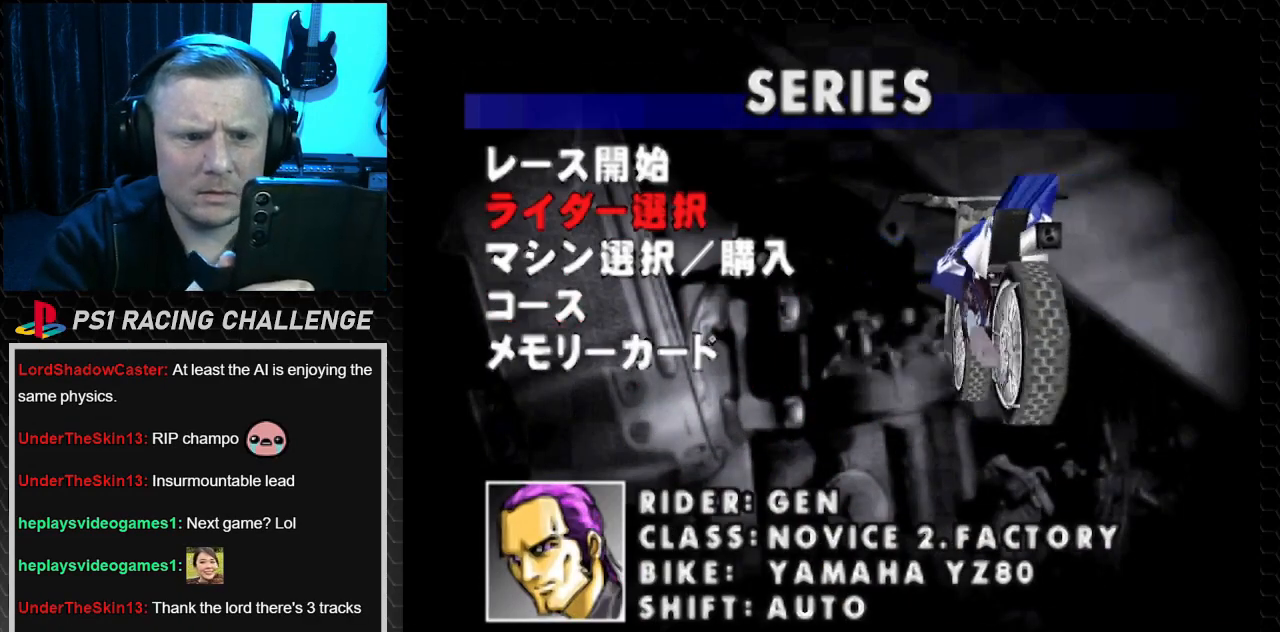
{"buttons": [], "events": [[267, "DPAD_UP", "down"], [434, "DPAD_UP", "up"]]}
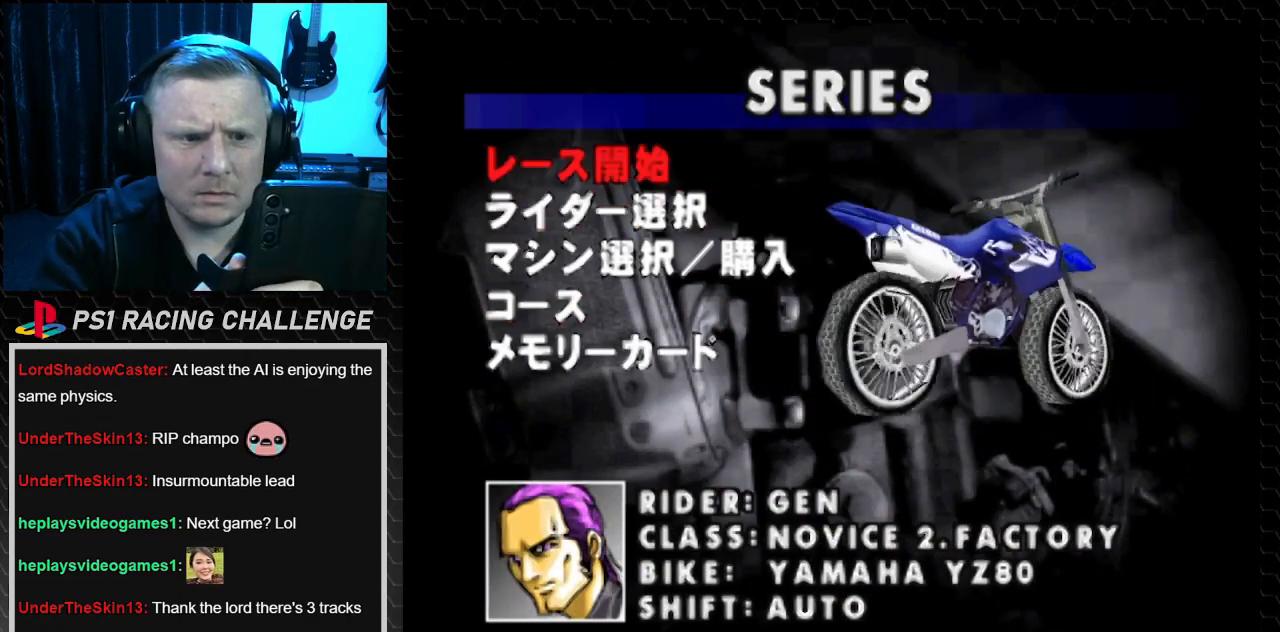
{"buttons": [], "events": []}
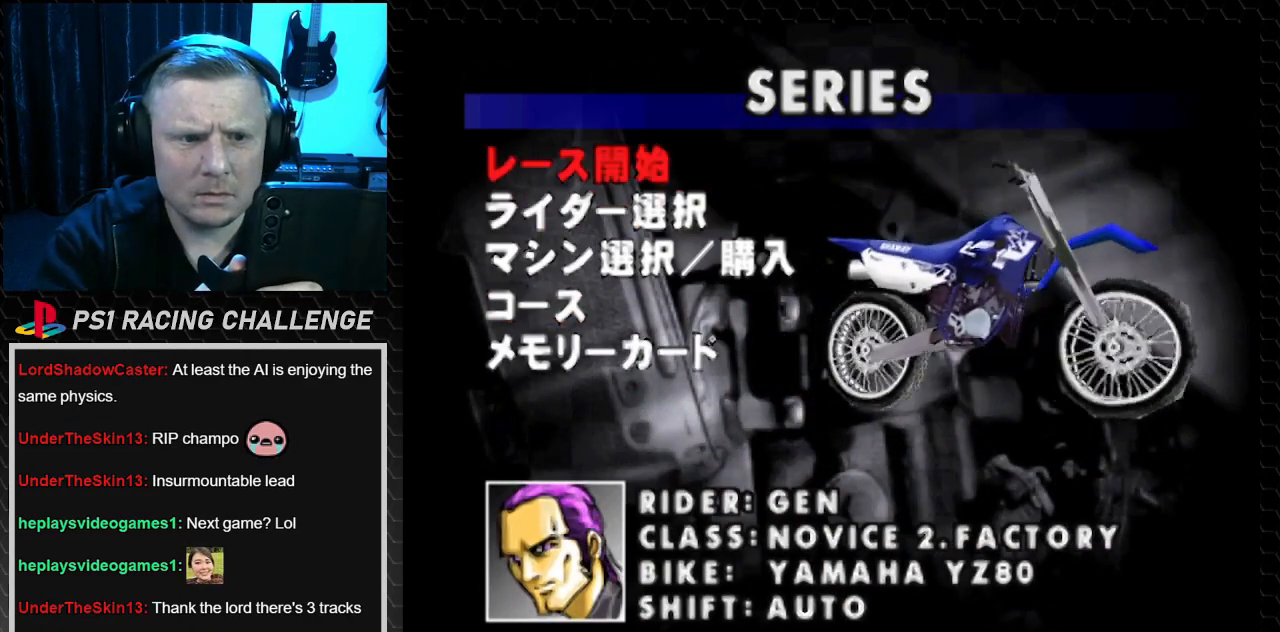
{"buttons": [], "events": []}
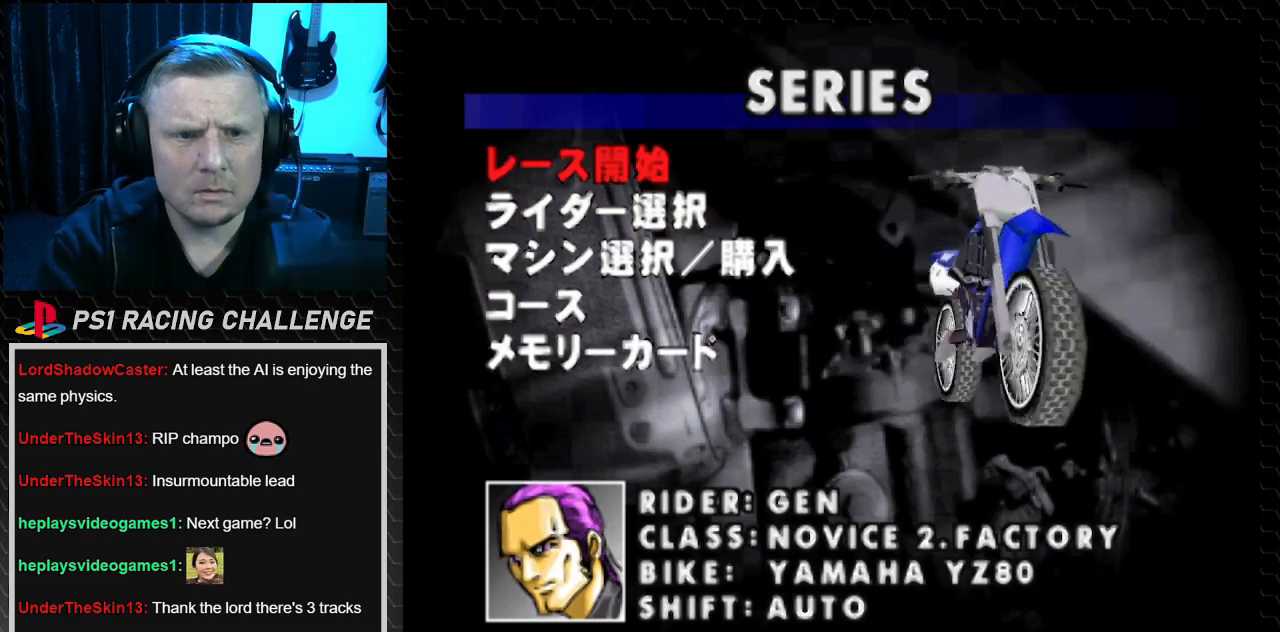
{"buttons": [], "events": []}
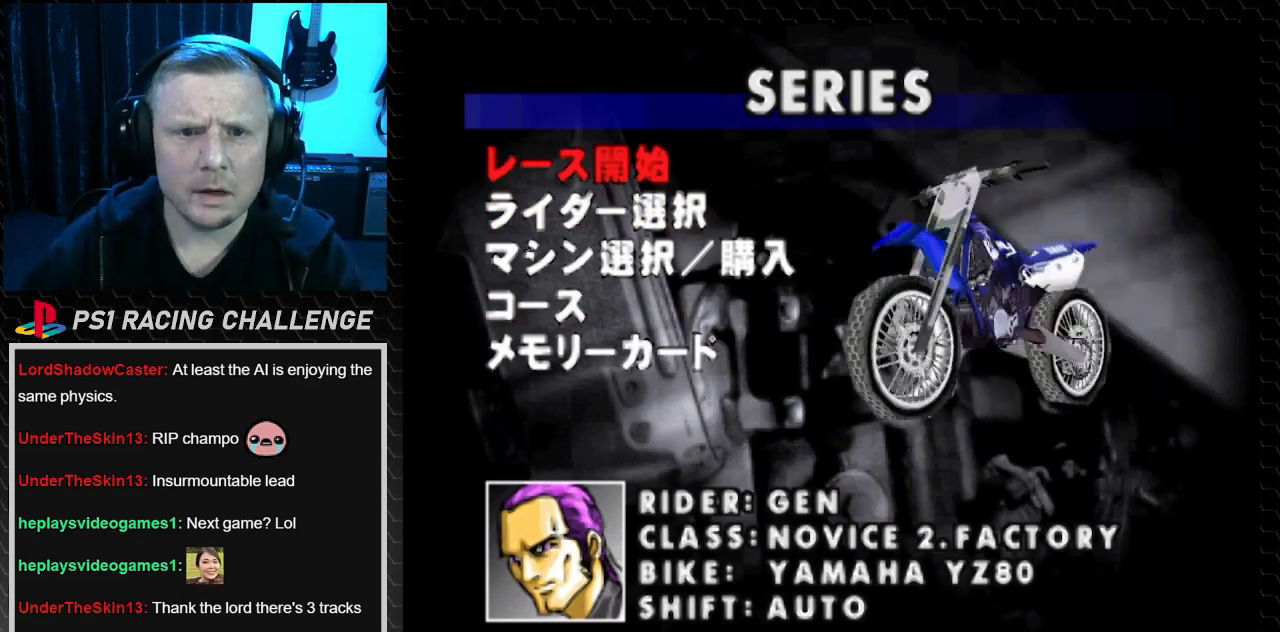
{"buttons": [], "events": [[33, "CIRCLE", "down"], [133, "CIRCLE", "up"]]}